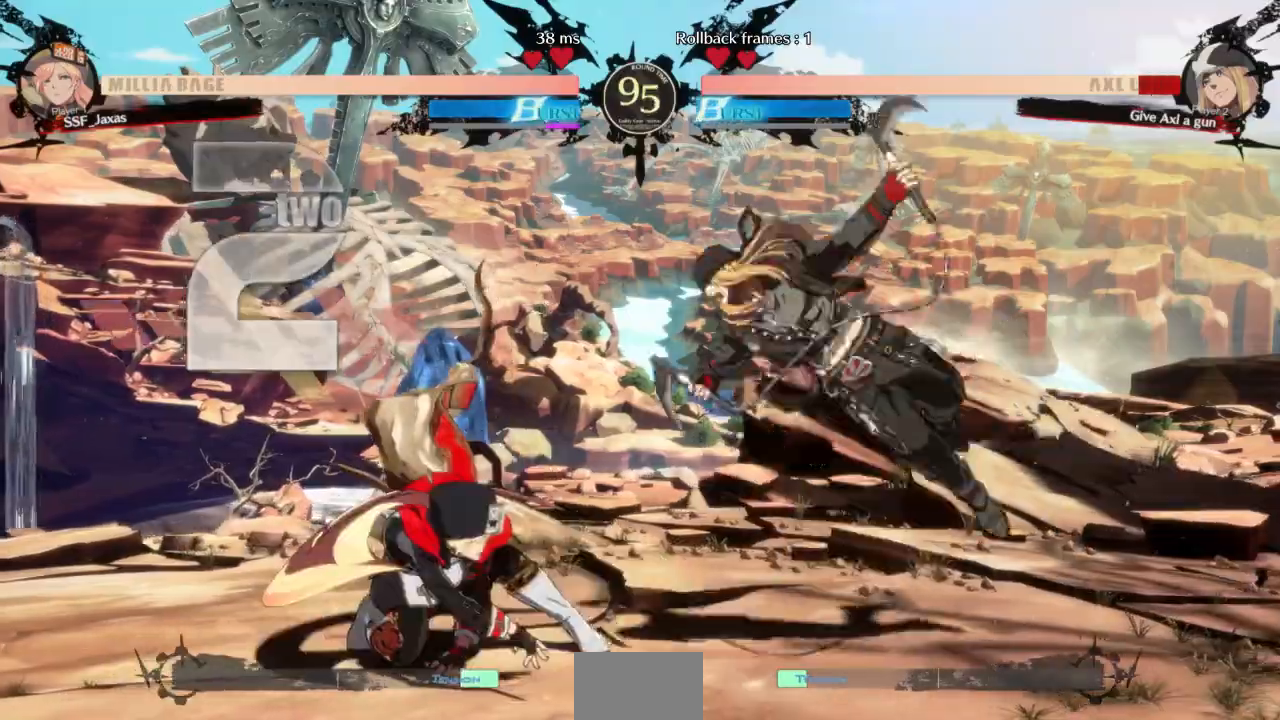
Gameplay with a controller (arcade stick); each line is a JSON object with the inputs held at the frame after it (dt_ms = milliseconds from this image to that frame). "events" lists button and stick changes between this image and that frame as [ms after this image, input, new state], when the widget could be followed in between. Not read: L3 R3 SELECT START other_buttons.
{"dt_ms": 1000, "buttons": ["DPAD_LEFT"]}
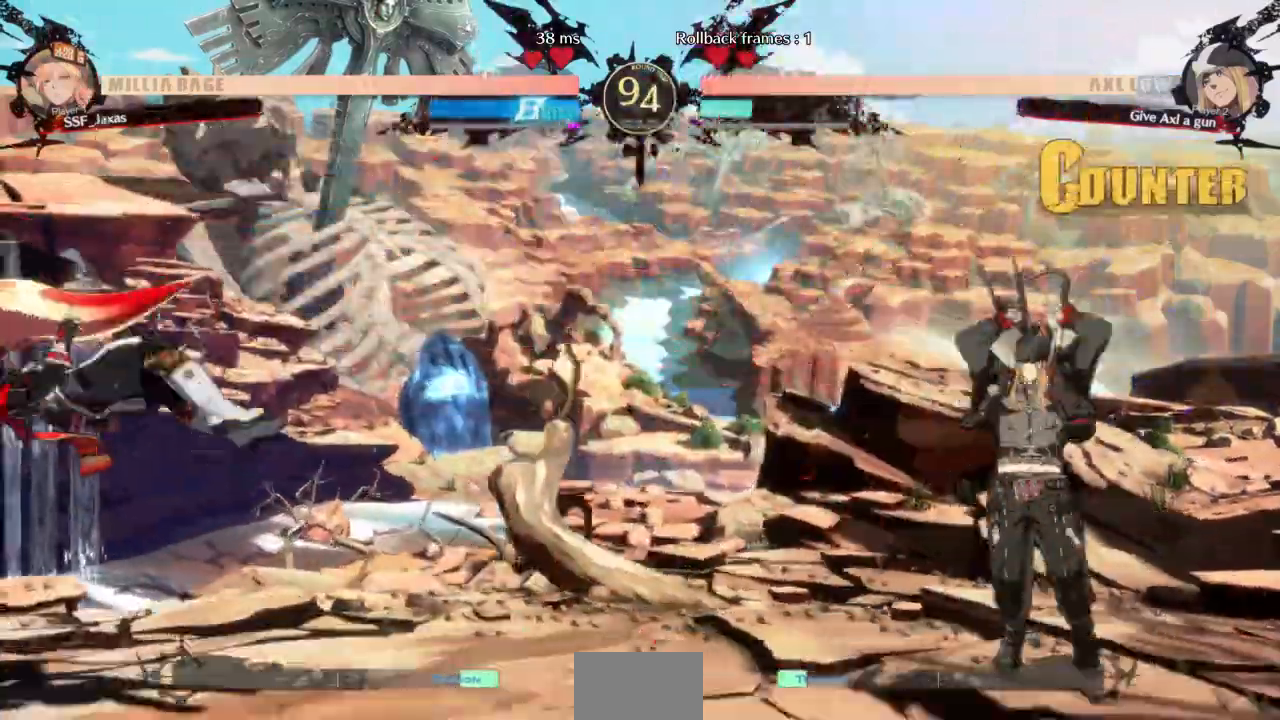
{"dt_ms": 500, "buttons": ["DPAD_RIGHT"], "events": [[200, "DPAD_LEFT", "up"], [200, "DPAD_RIGHT", "down"], [267, "DPAD_RIGHT", "up"], [467, "DPAD_RIGHT", "down"]]}
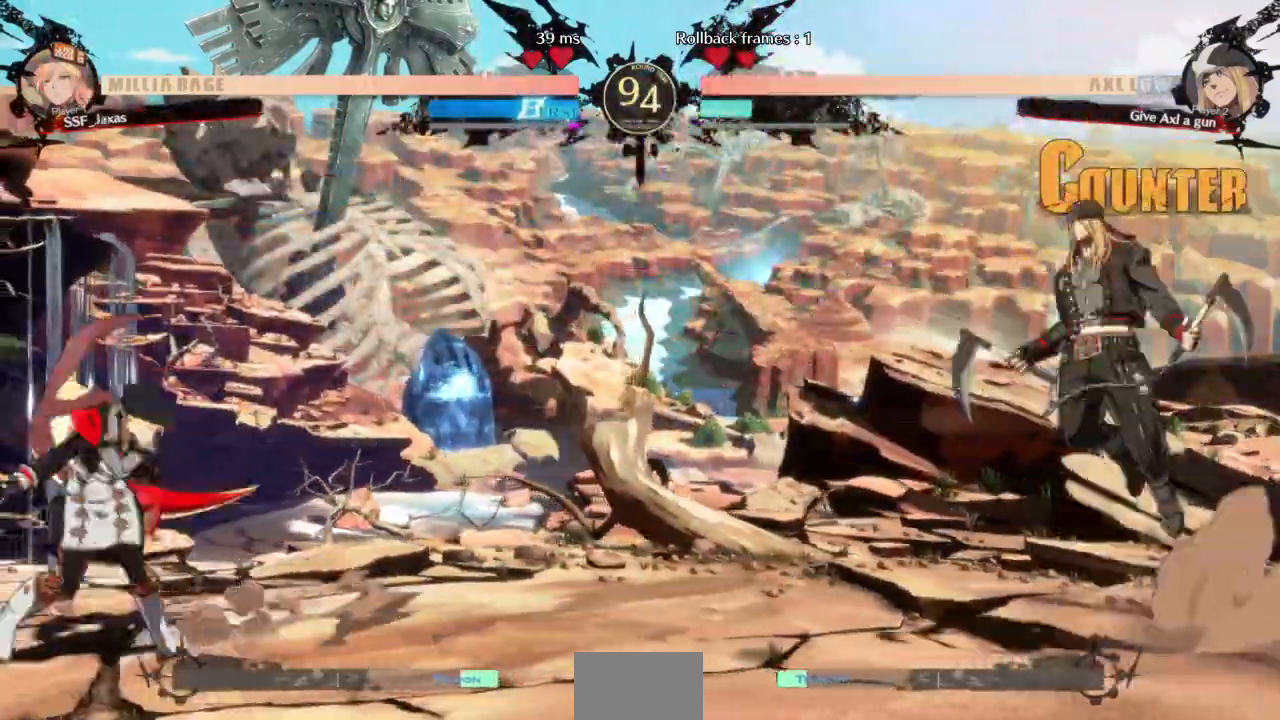
{"dt_ms": 500, "buttons": ["DPAD_LEFT"], "events": [[33, "DPAD_RIGHT", "up"], [67, "DPAD_RIGHT", "down"], [267, "DPAD_UP", "down"], [300, "DPAD_LEFT", "down"], [300, "DPAD_RIGHT", "up"], [367, "DPAD_UP", "up"]]}
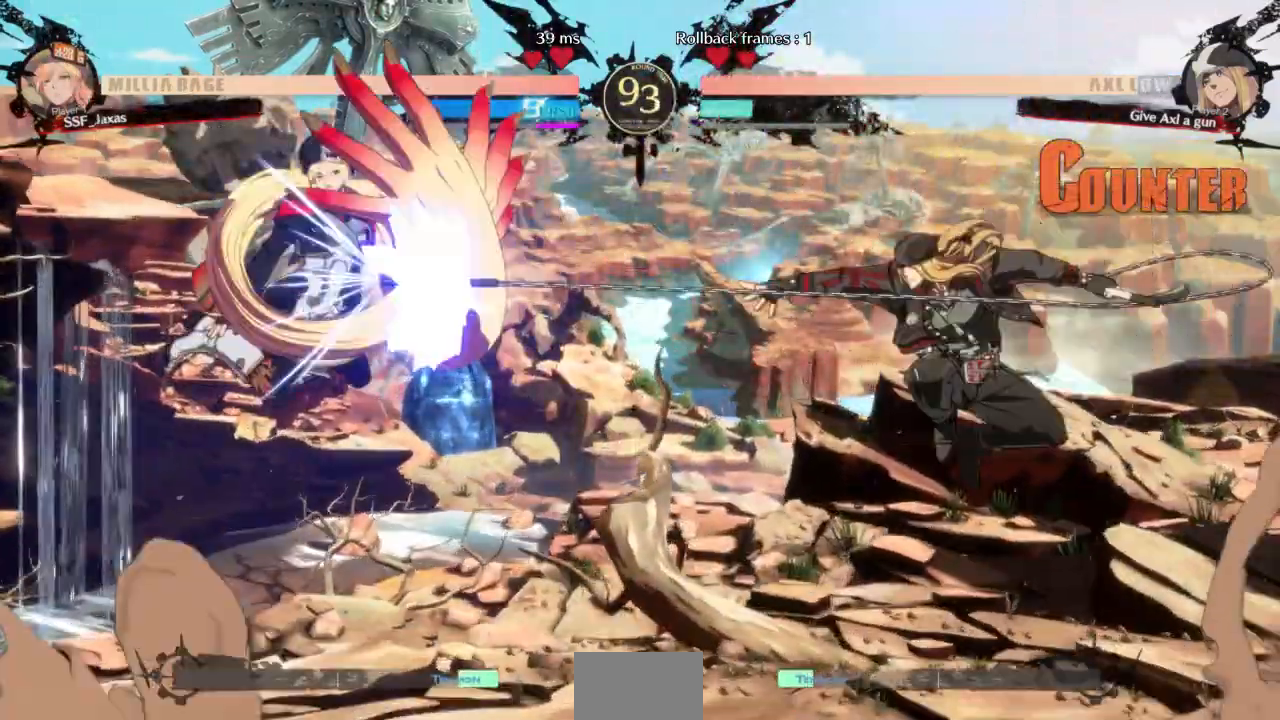
{"dt_ms": 1000, "buttons": ["DPAD_DOWN", "DPAD_LEFT"]}
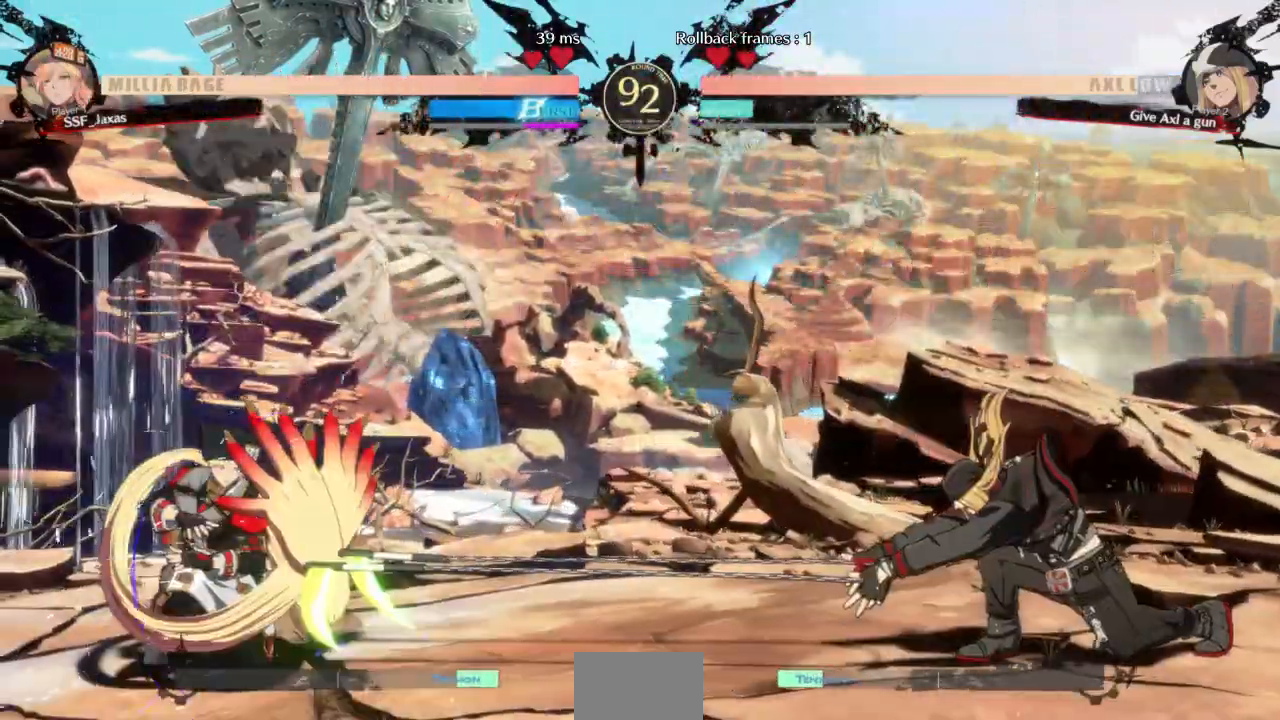
{"dt_ms": 500, "buttons": []}
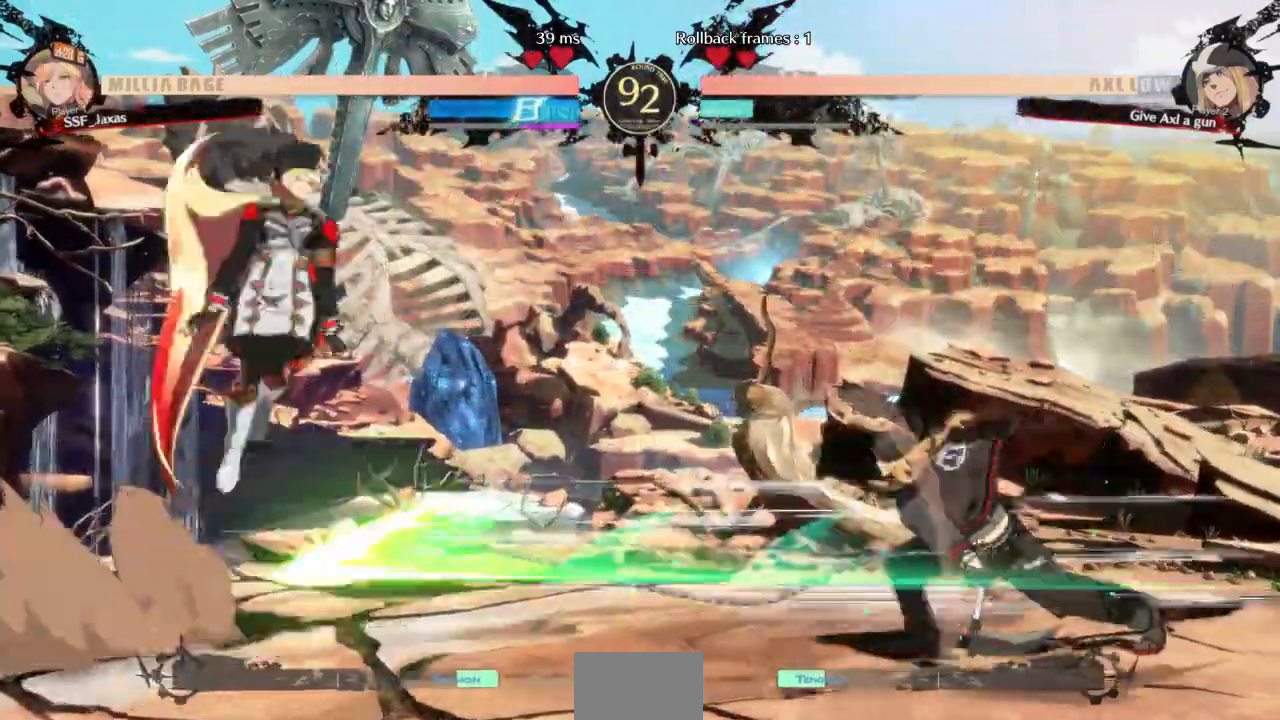
{"dt_ms": 500, "buttons": [], "events": [[367, "L1", "down"], [467, "L1", "up"]]}
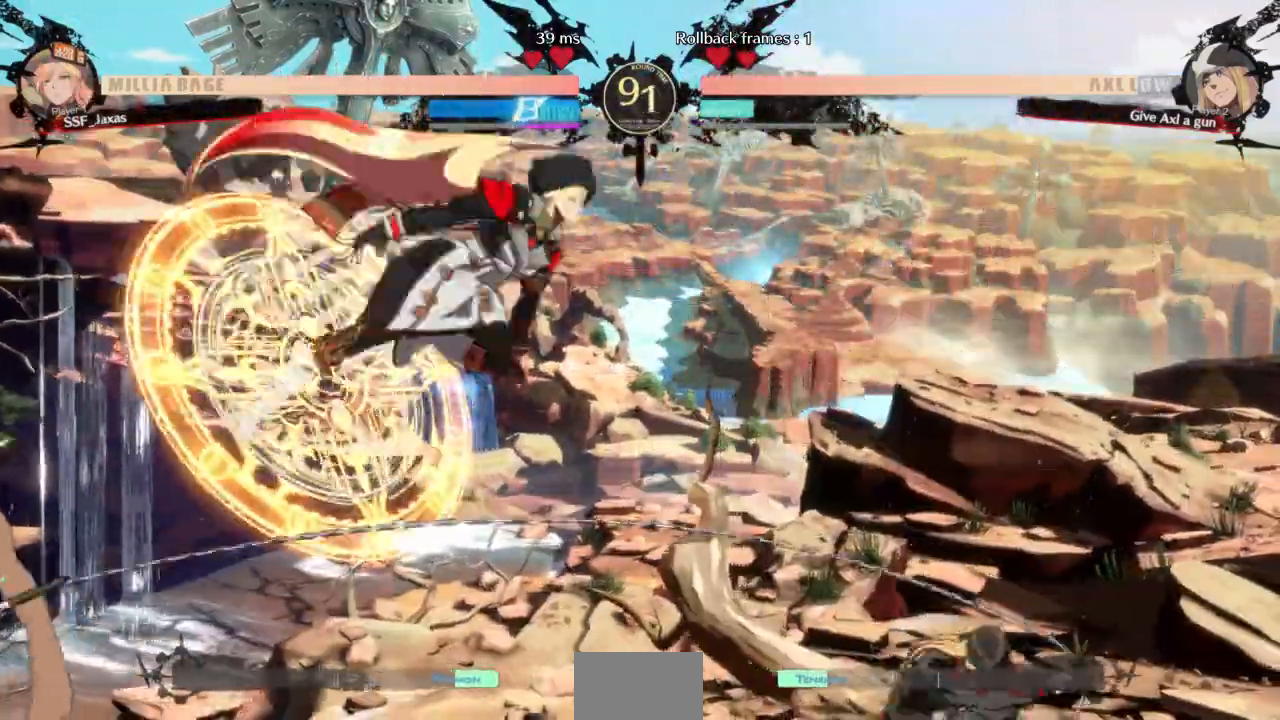
{"dt_ms": 500, "buttons": ["DPAD_LEFT"]}
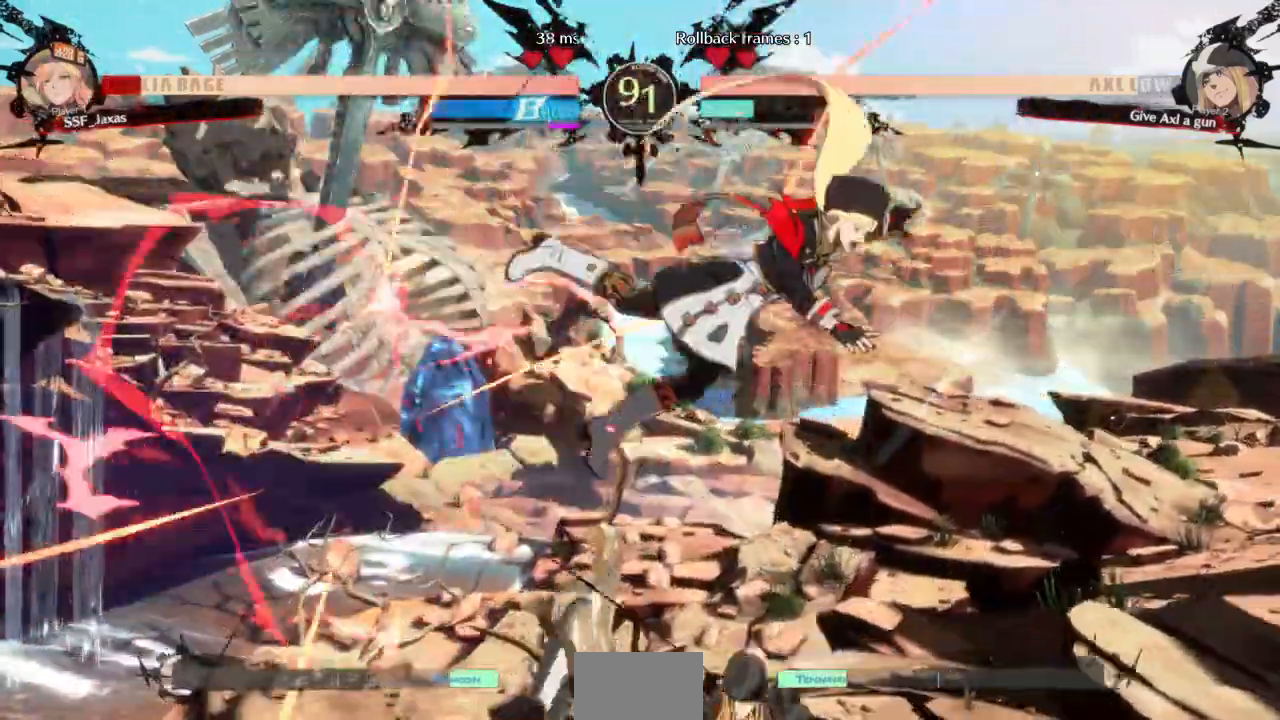
{"dt_ms": 500, "buttons": ["SQUARE", "DPAD_RIGHT"]}
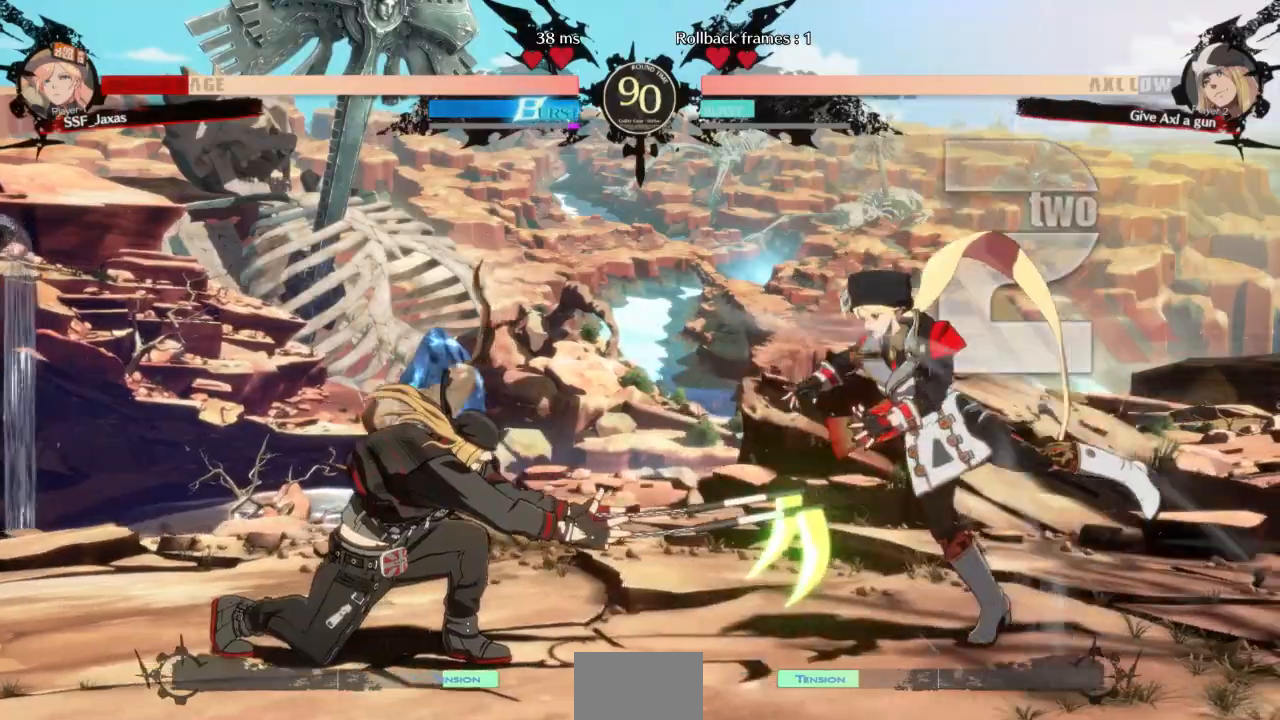
{"dt_ms": 500, "buttons": ["DPAD_RIGHT"]}
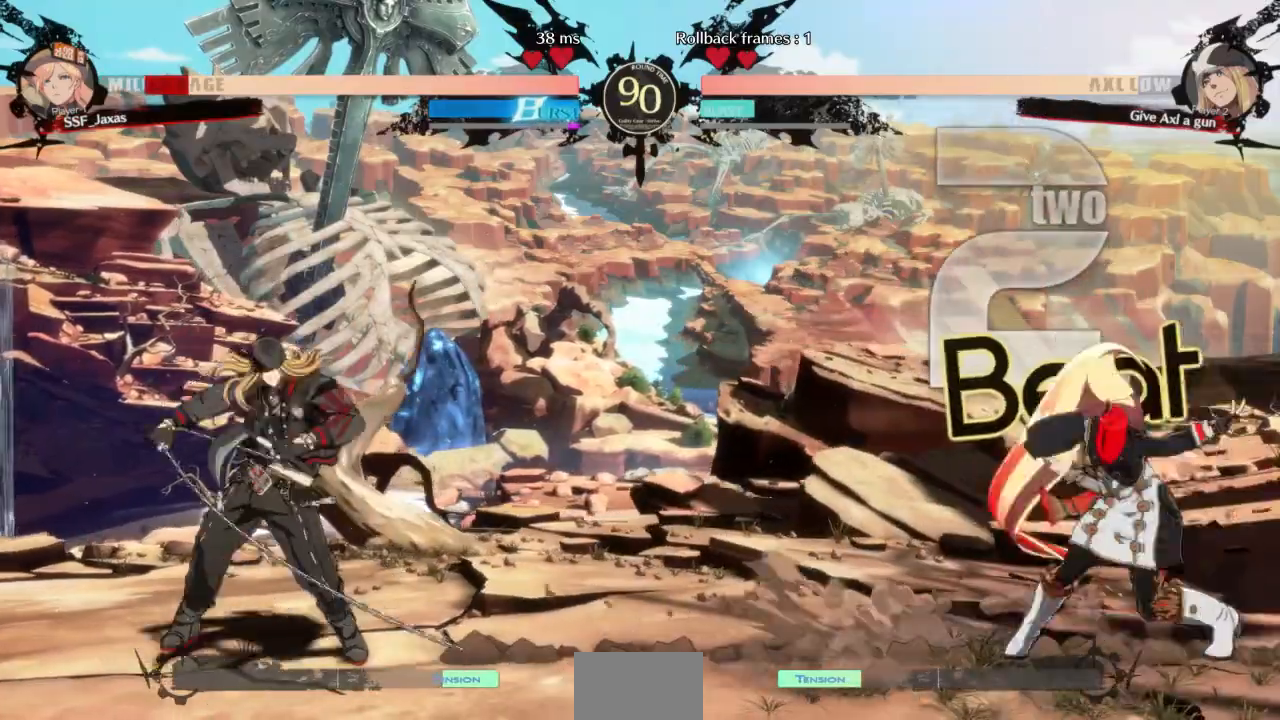
{"dt_ms": 500, "buttons": [], "events": [[67, "DPAD_DOWN", "down"], [100, "DPAD_DOWN", "up"], [100, "DPAD_UP", "down"], [133, "DPAD_RIGHT", "up"], [200, "DPAD_UP", "up"], [300, "L1", "down"], [433, "L1", "up"]]}
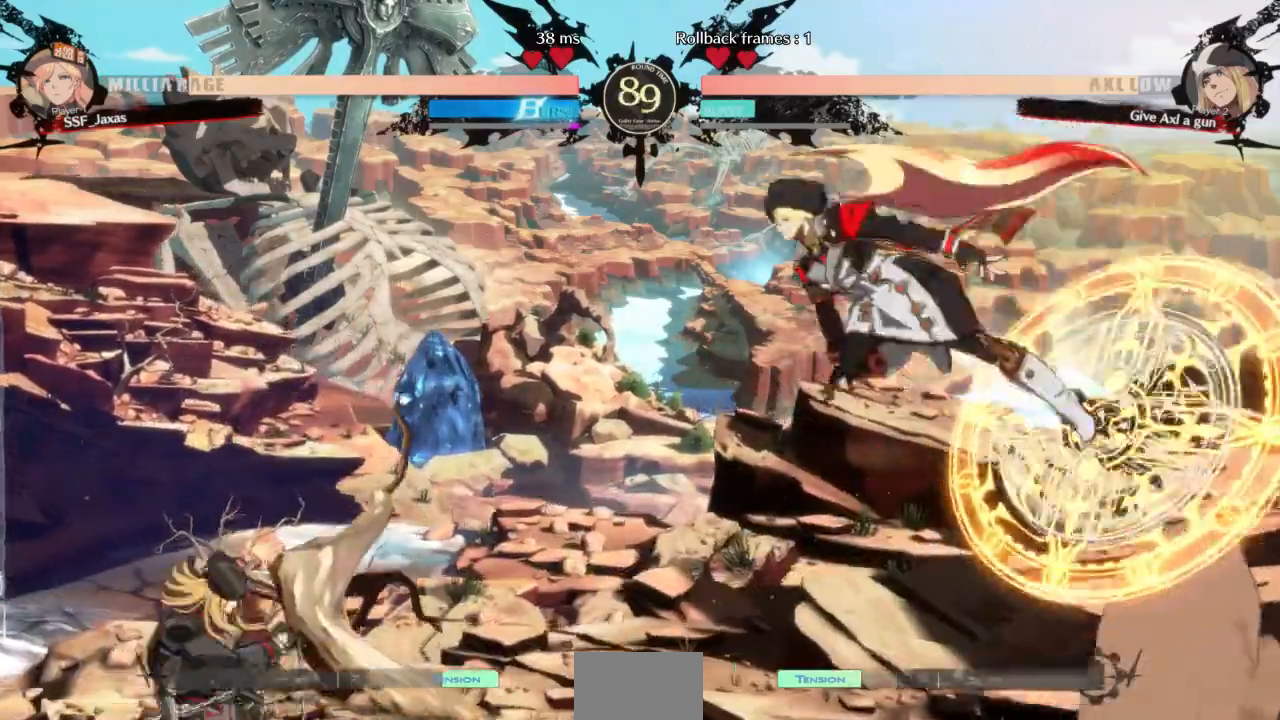
{"dt_ms": 1000, "buttons": ["DPAD_LEFT"]}
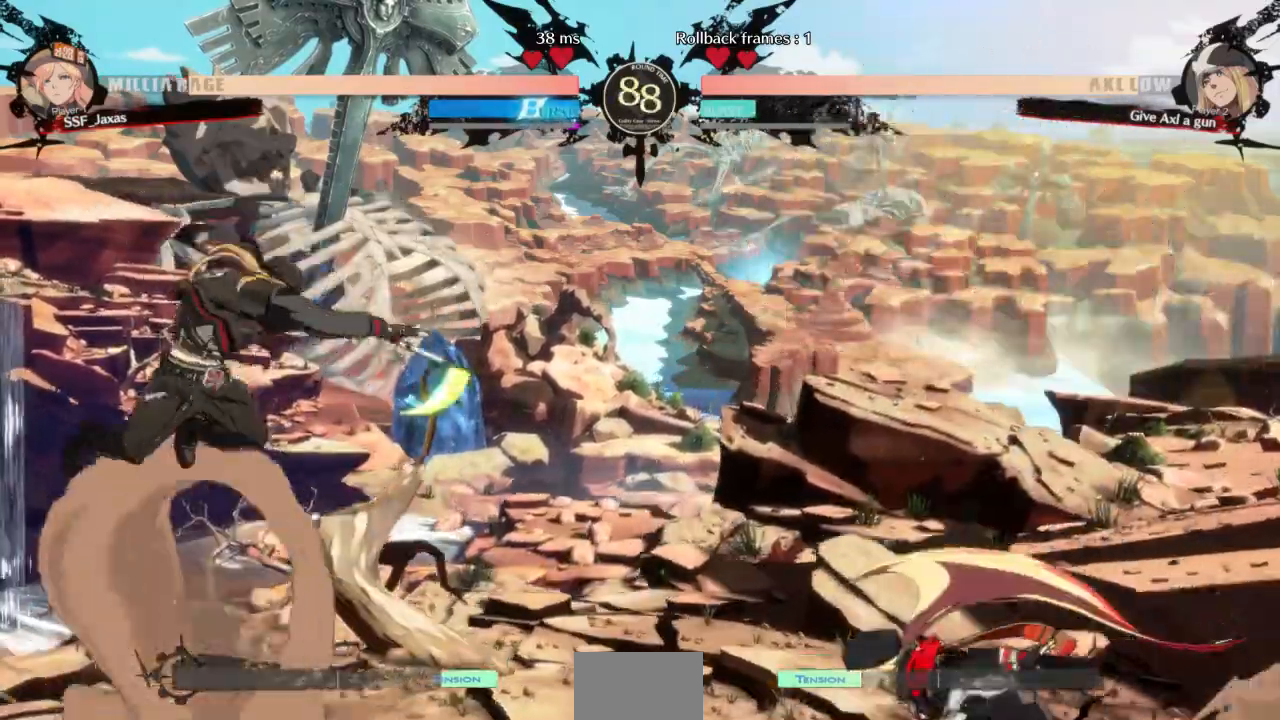
{"dt_ms": 1000, "buttons": ["DPAD_RIGHT"]}
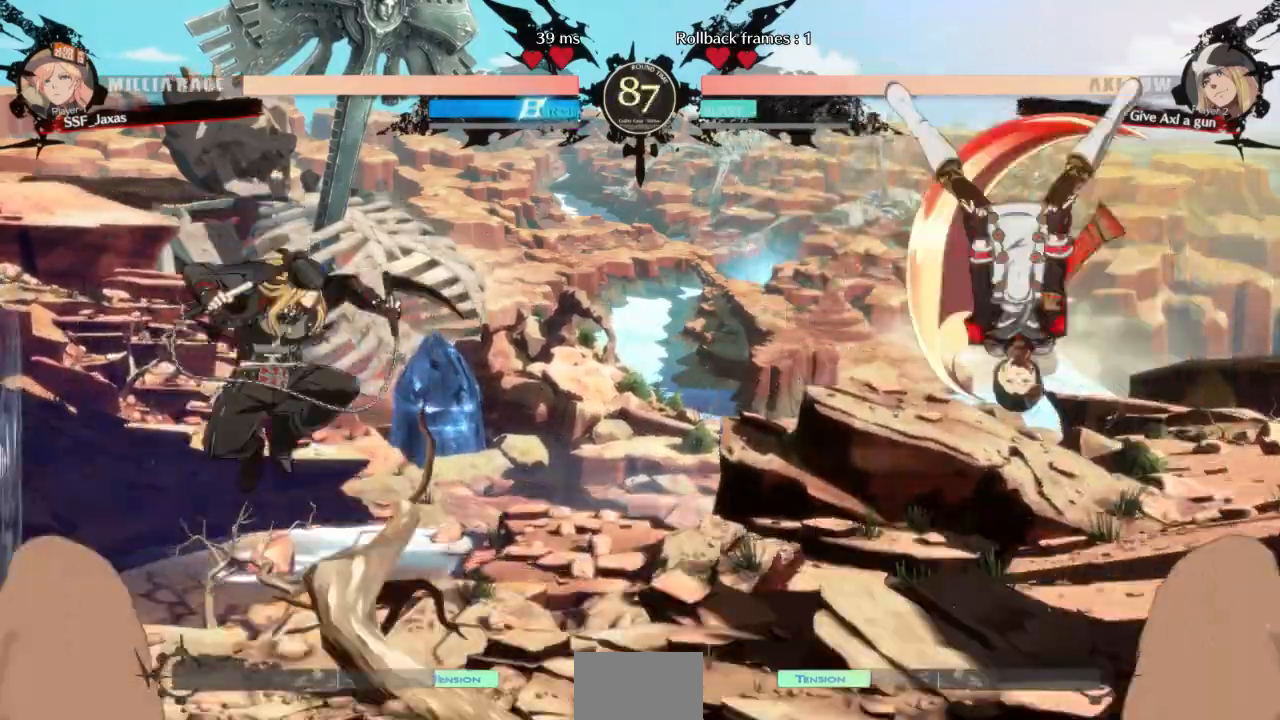
{"dt_ms": 500, "buttons": [], "events": [[100, "DPAD_UP", "down"], [233, "DPAD_UP", "up"], [333, "DPAD_RIGHT", "up"]]}
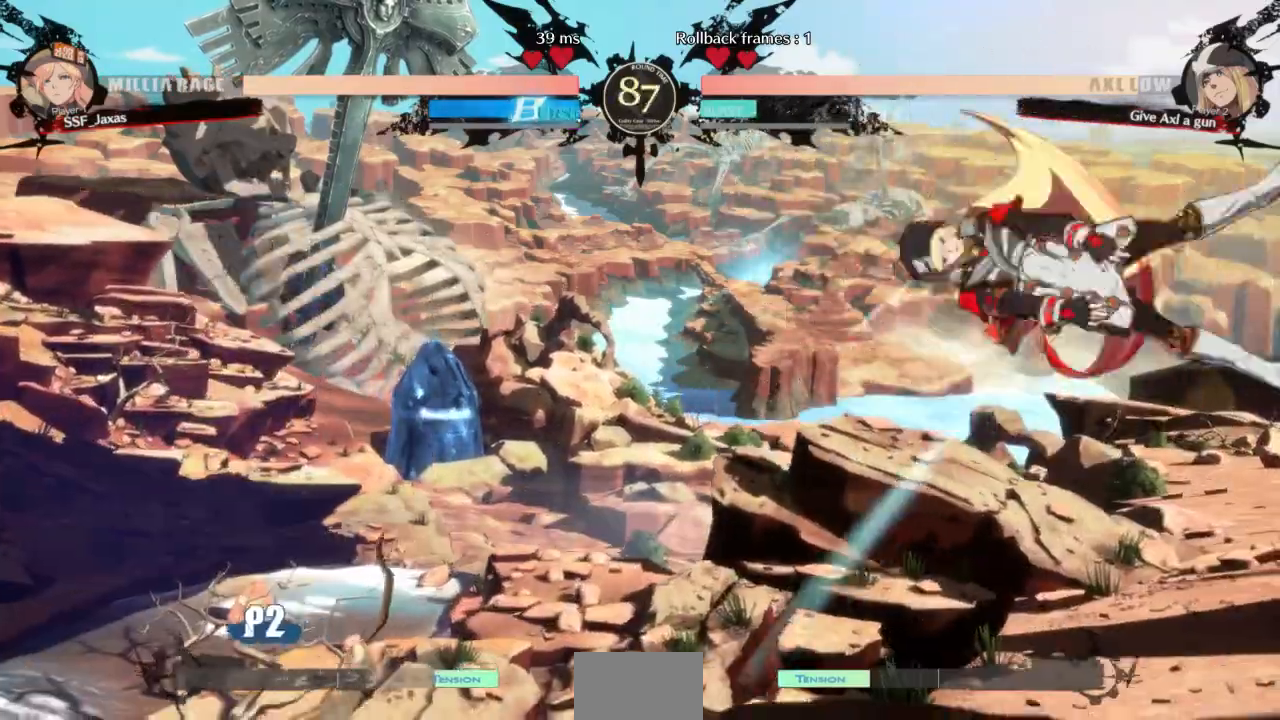
{"dt_ms": 500, "buttons": ["DPAD_RIGHT"], "events": [[333, "DPAD_RIGHT", "down"], [400, "DPAD_RIGHT", "up"], [467, "DPAD_RIGHT", "down"]]}
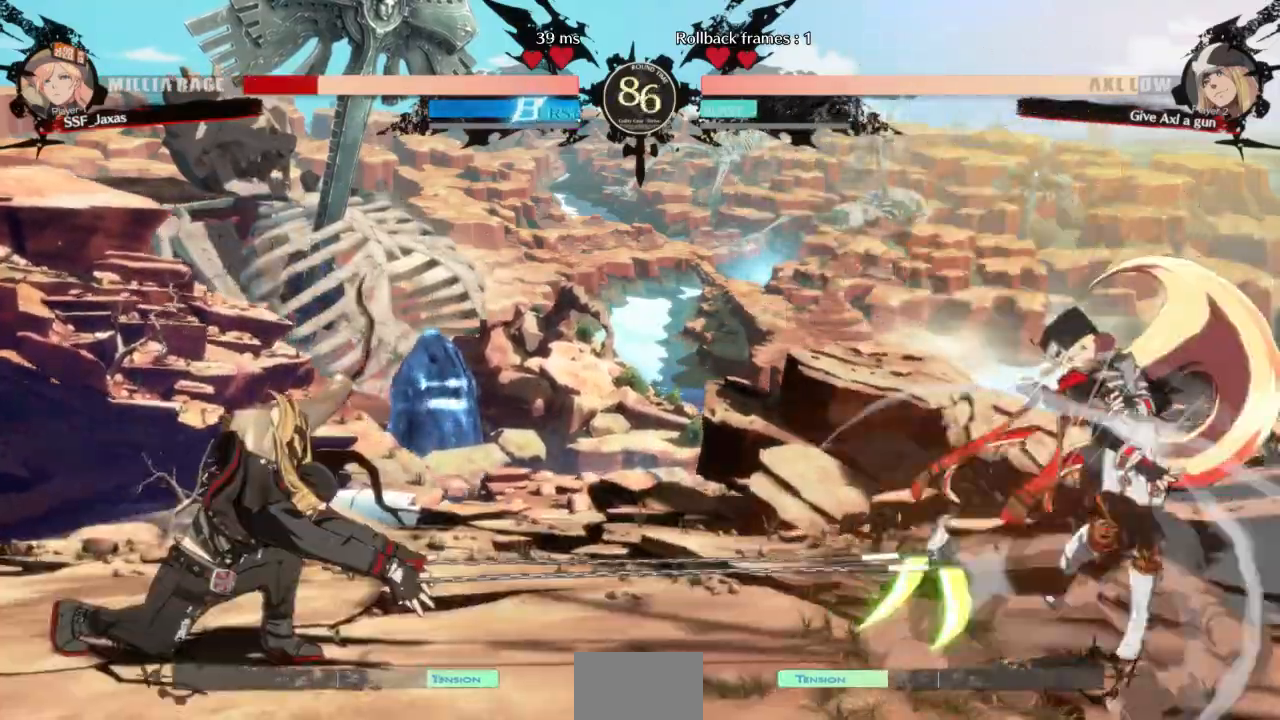
{"dt_ms": 500, "buttons": ["DPAD_DOWN", "DPAD_RIGHT"], "events": [[100, "DPAD_RIGHT", "up"], [400, "DPAD_RIGHT", "down"], [433, "DPAD_DOWN", "down"]]}
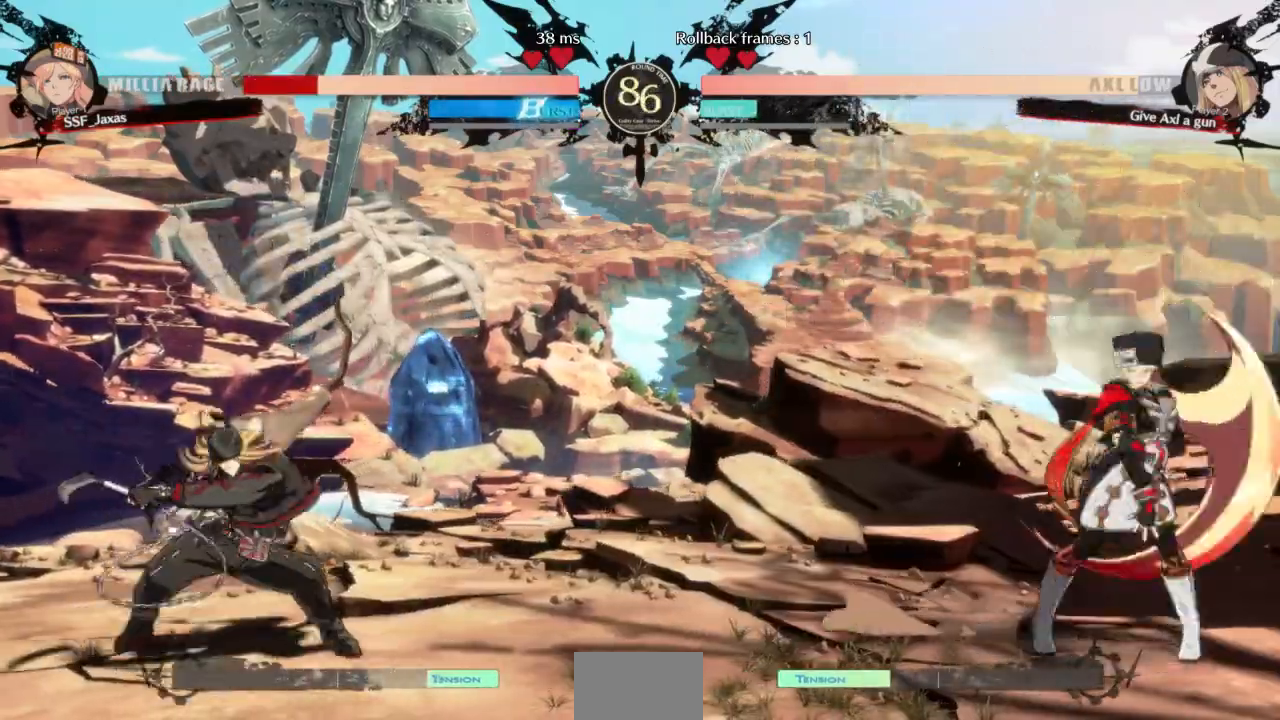
{"dt_ms": 500, "buttons": ["DPAD_DOWN", "DPAD_RIGHT"], "events": []}
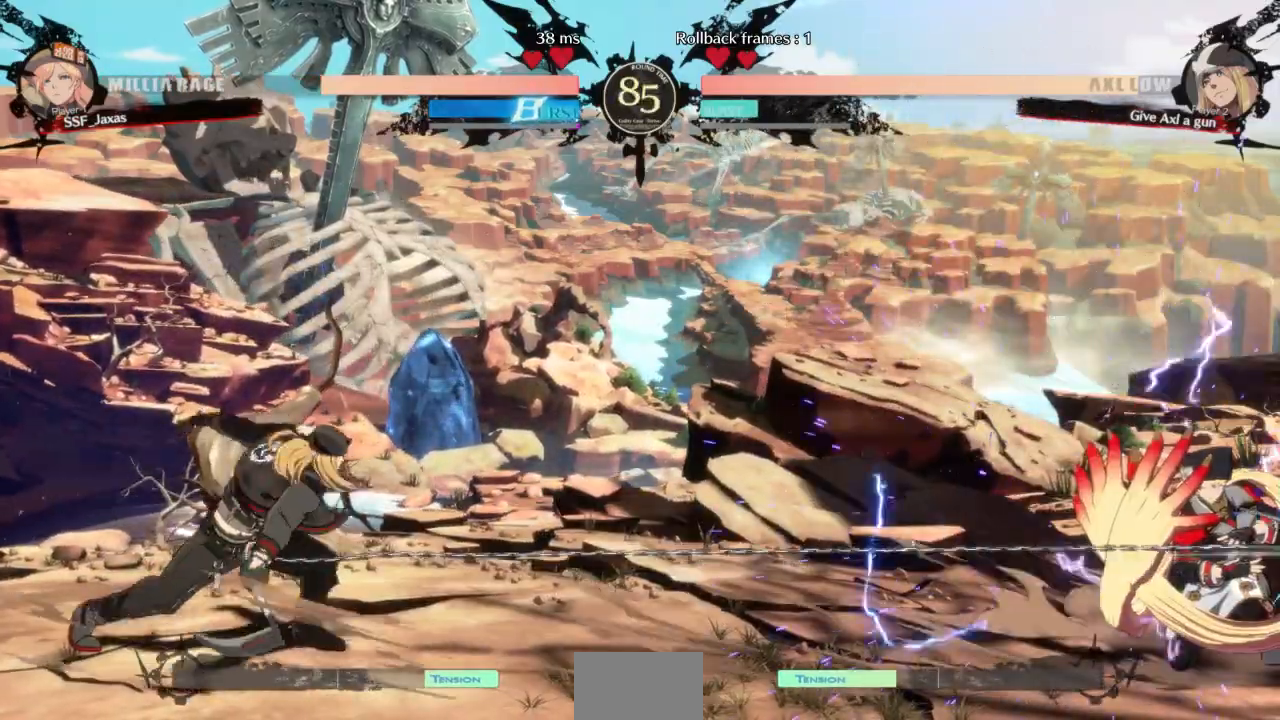
{"dt_ms": 500, "buttons": ["DPAD_DOWN", "DPAD_RIGHT"], "events": []}
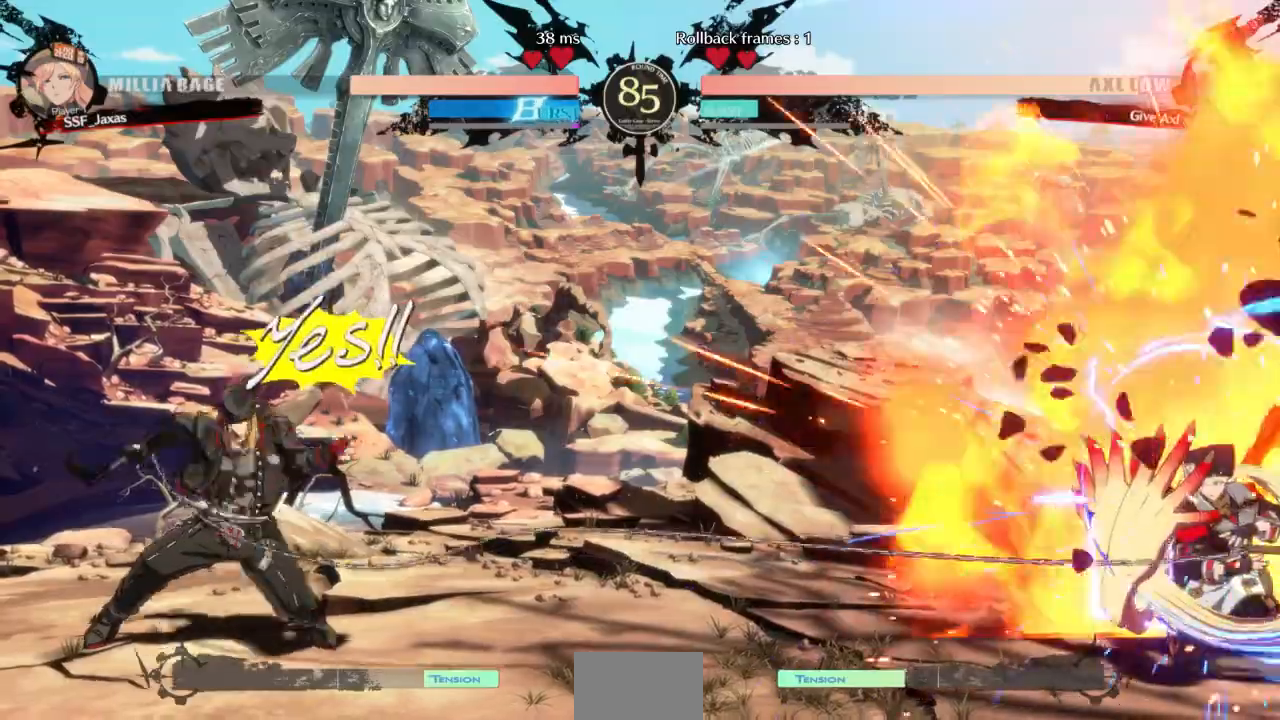
{"dt_ms": 500, "buttons": ["DPAD_LEFT"]}
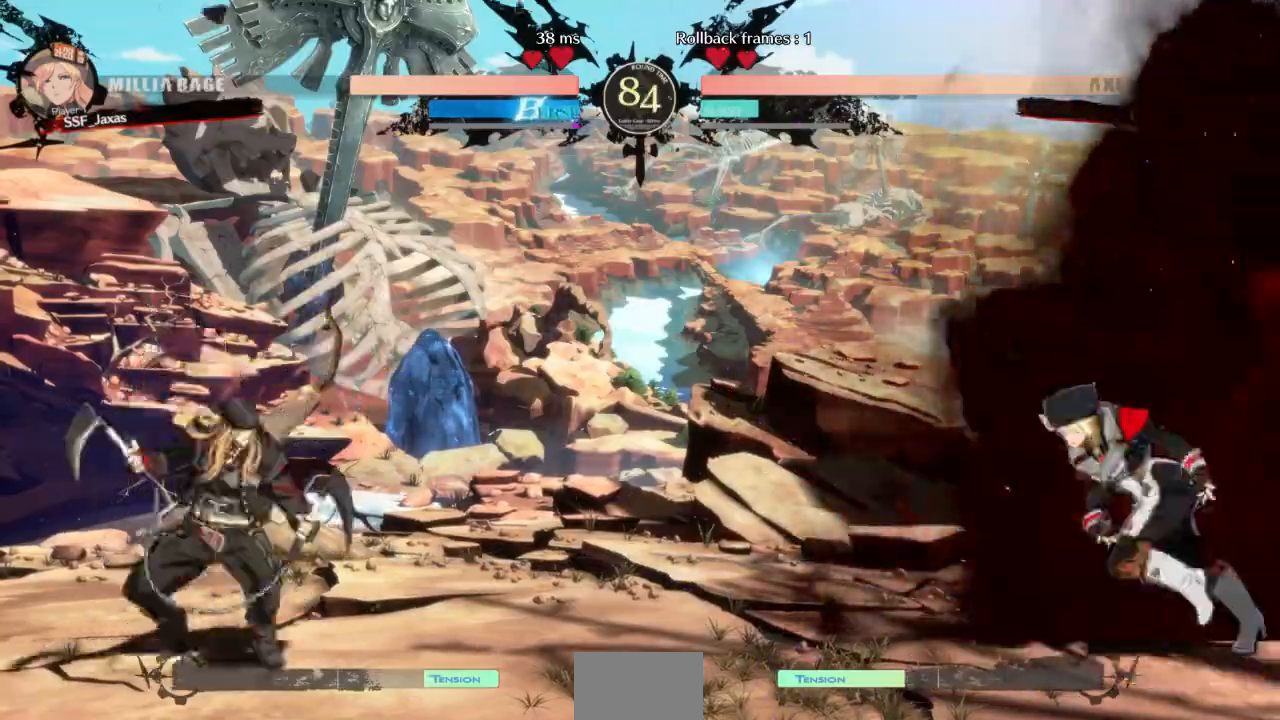
{"dt_ms": 500, "buttons": ["DPAD_RIGHT"], "events": [[167, "DPAD_UP", "down"], [267, "DPAD_LEFT", "up"], [300, "DPAD_RIGHT", "down"], [300, "DPAD_UP", "up"]]}